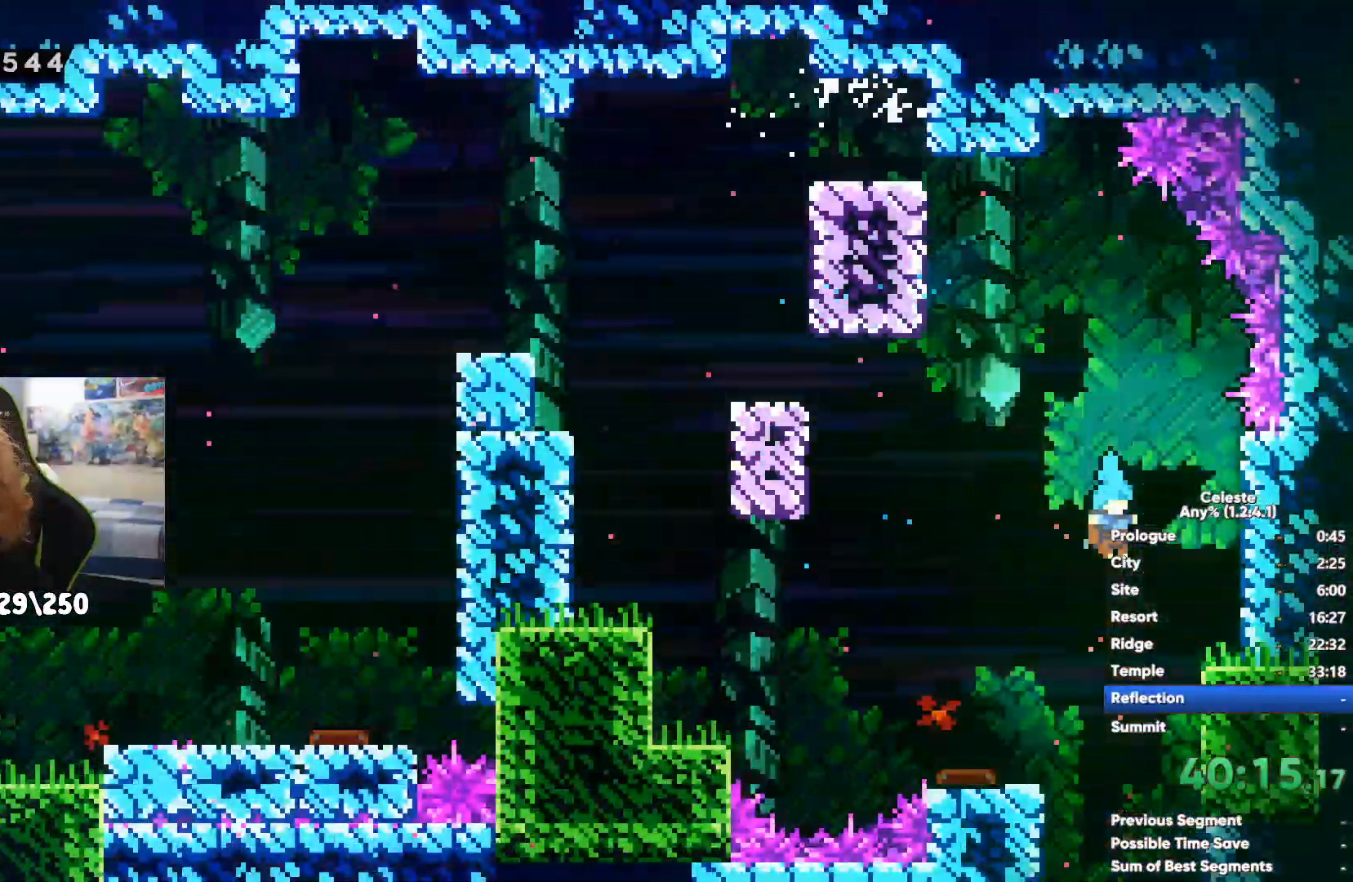
Gameplay with a controller (Xbox layout); each line is a JSON object with the inputs held at the frame after it (dt_ms = milliseconds from this image to that frame). "events" lists button and stick changes between this image and that frame as [ms after this image, input, new state], when the widget could be followed in between.
{"dt_ms": 1000, "buttons": ["A"], "left_stick": "right", "right_stick": "center"}
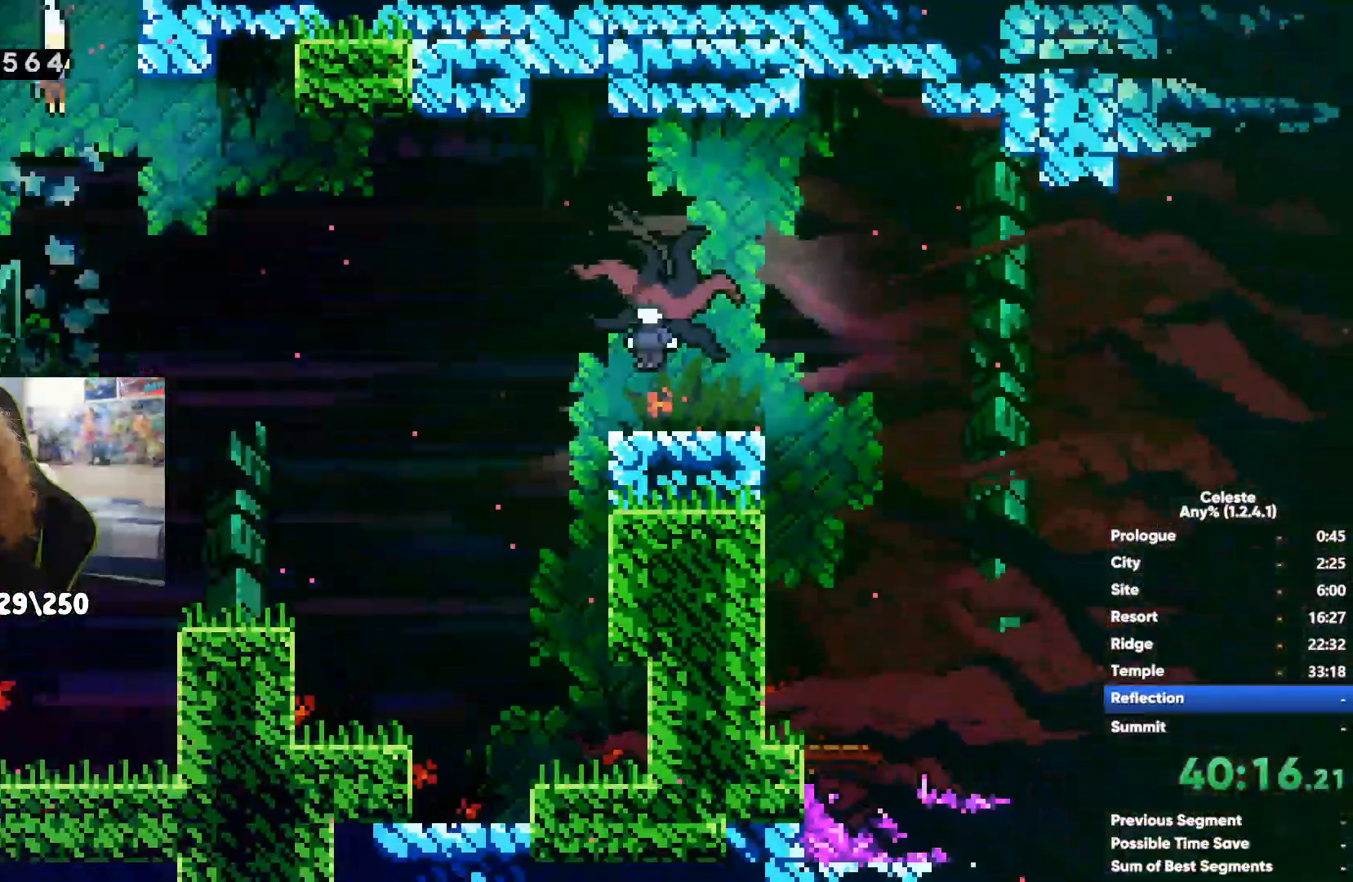
{"dt_ms": 500, "buttons": ["X"], "left_stick": "up-right", "right_stick": "center", "events": [[100, "left_stick", "up-right"], [133, "A", "up"], [250, "X", "down"], [383, "X", "up"], [450, "X", "down"]]}
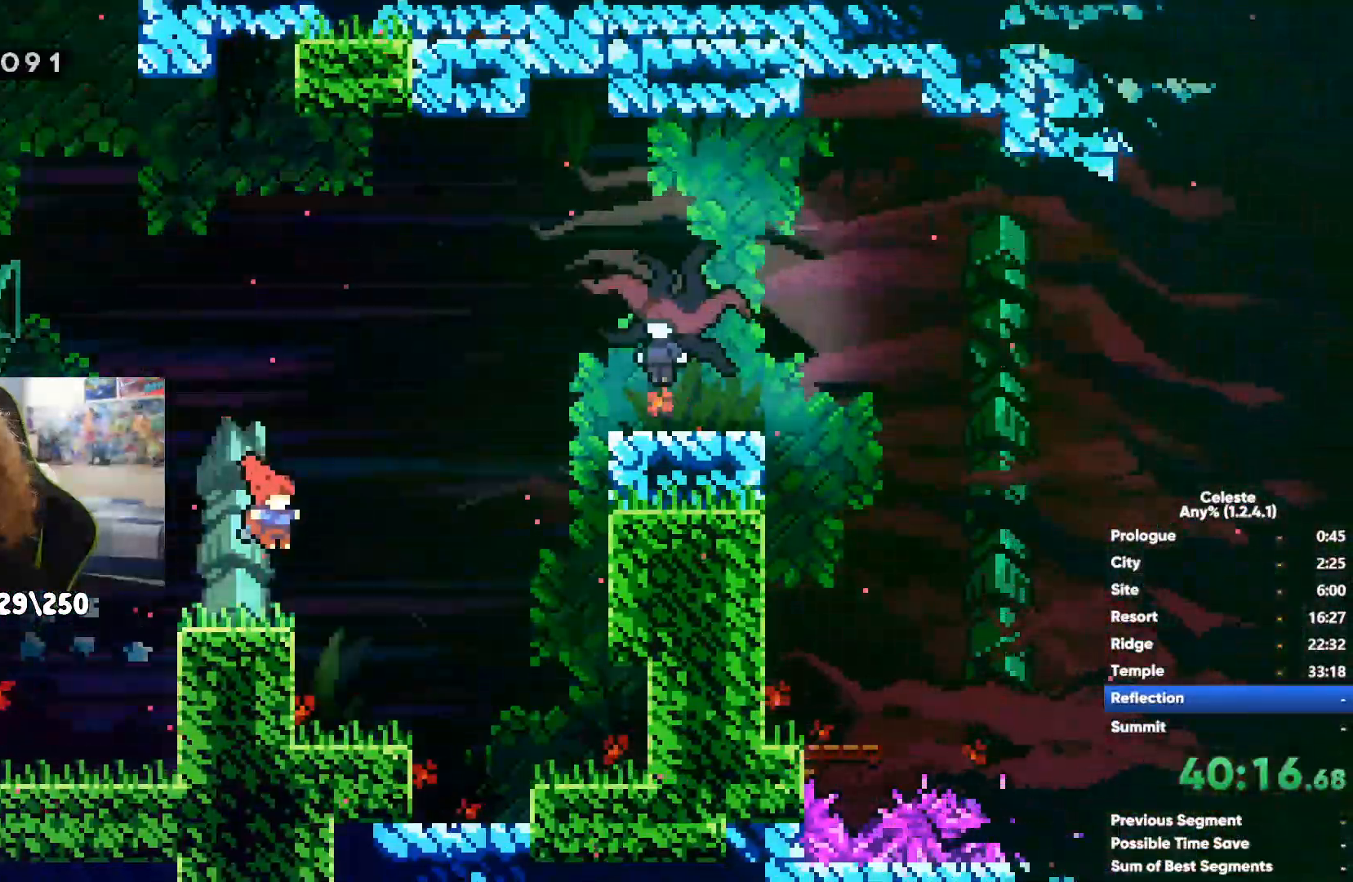
{"dt_ms": 500, "buttons": [], "left_stick": "right", "right_stick": "center", "events": [[33, "left_stick", "right"], [50, "X", "up"], [350, "X", "down"], [433, "X", "up"]]}
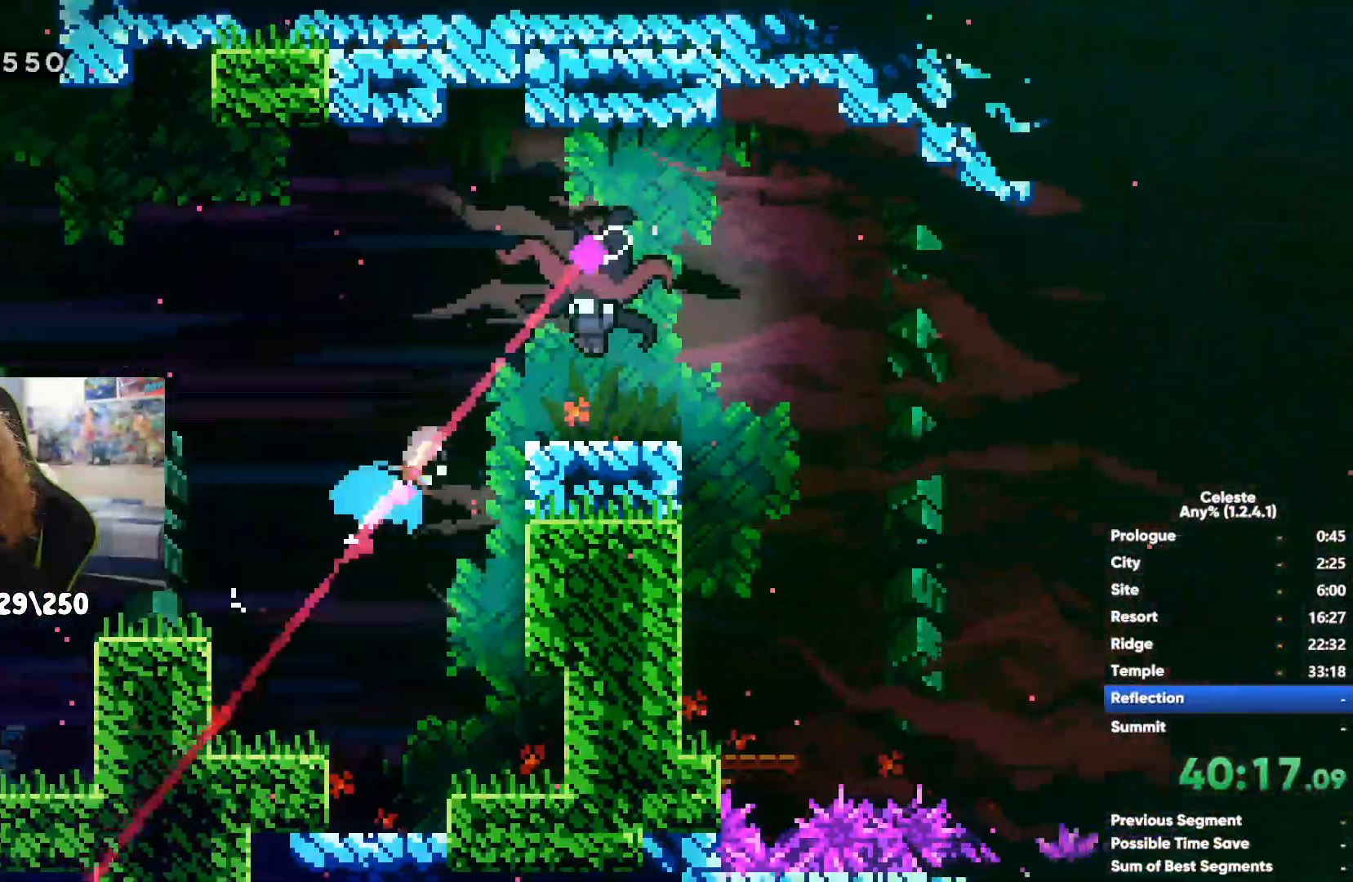
{"dt_ms": 500, "buttons": [], "left_stick": "center", "right_stick": "center", "events": [[50, "X", "down"], [100, "X", "up"], [200, "X", "down"], [267, "X", "up"], [333, "left_stick", "down-right"], [450, "left_stick", "center"]]}
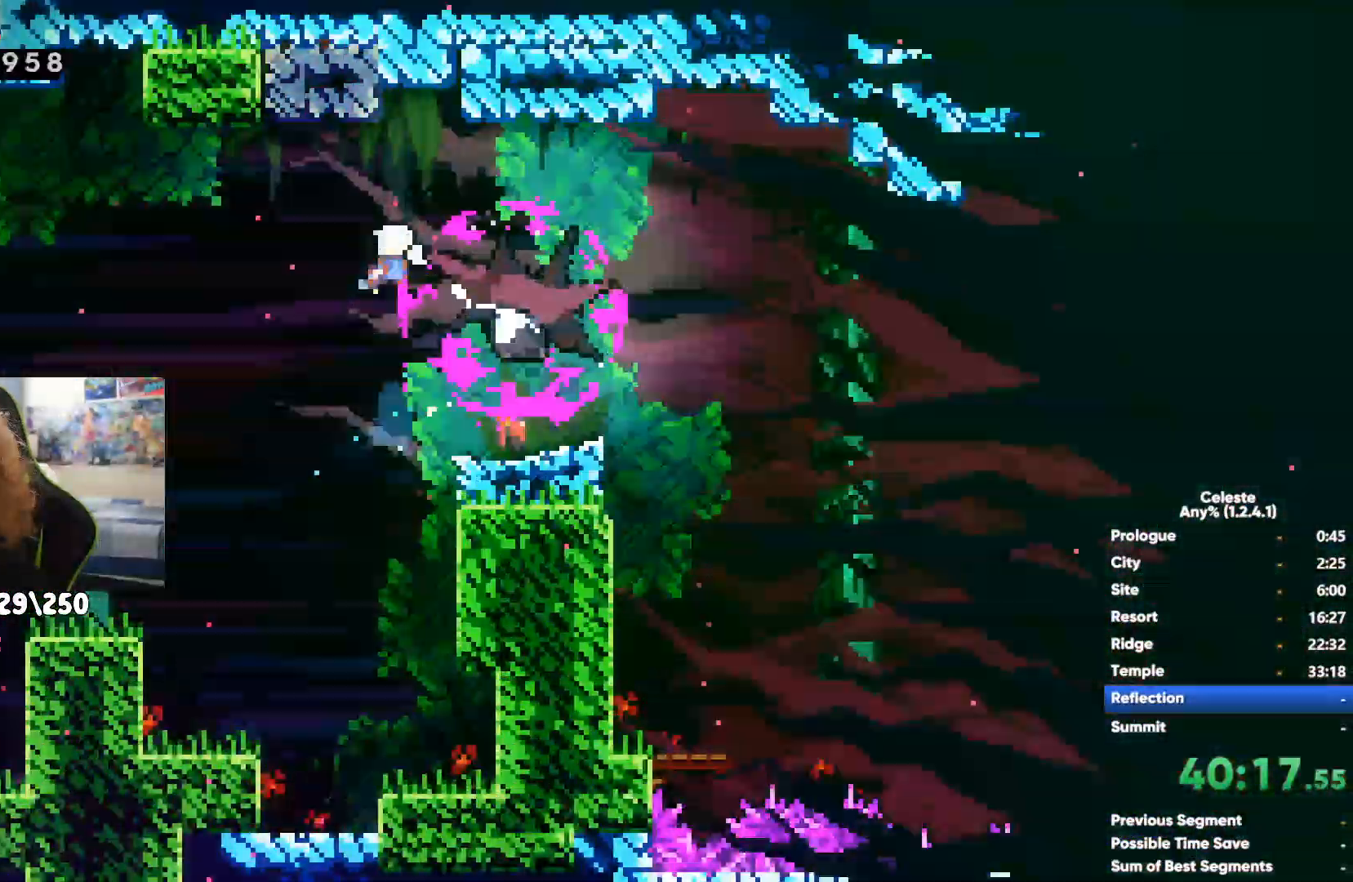
{"dt_ms": 500, "buttons": [], "left_stick": "right", "right_stick": "center", "events": [[83, "left_stick", "right"], [300, "A", "down"], [383, "A", "up"]]}
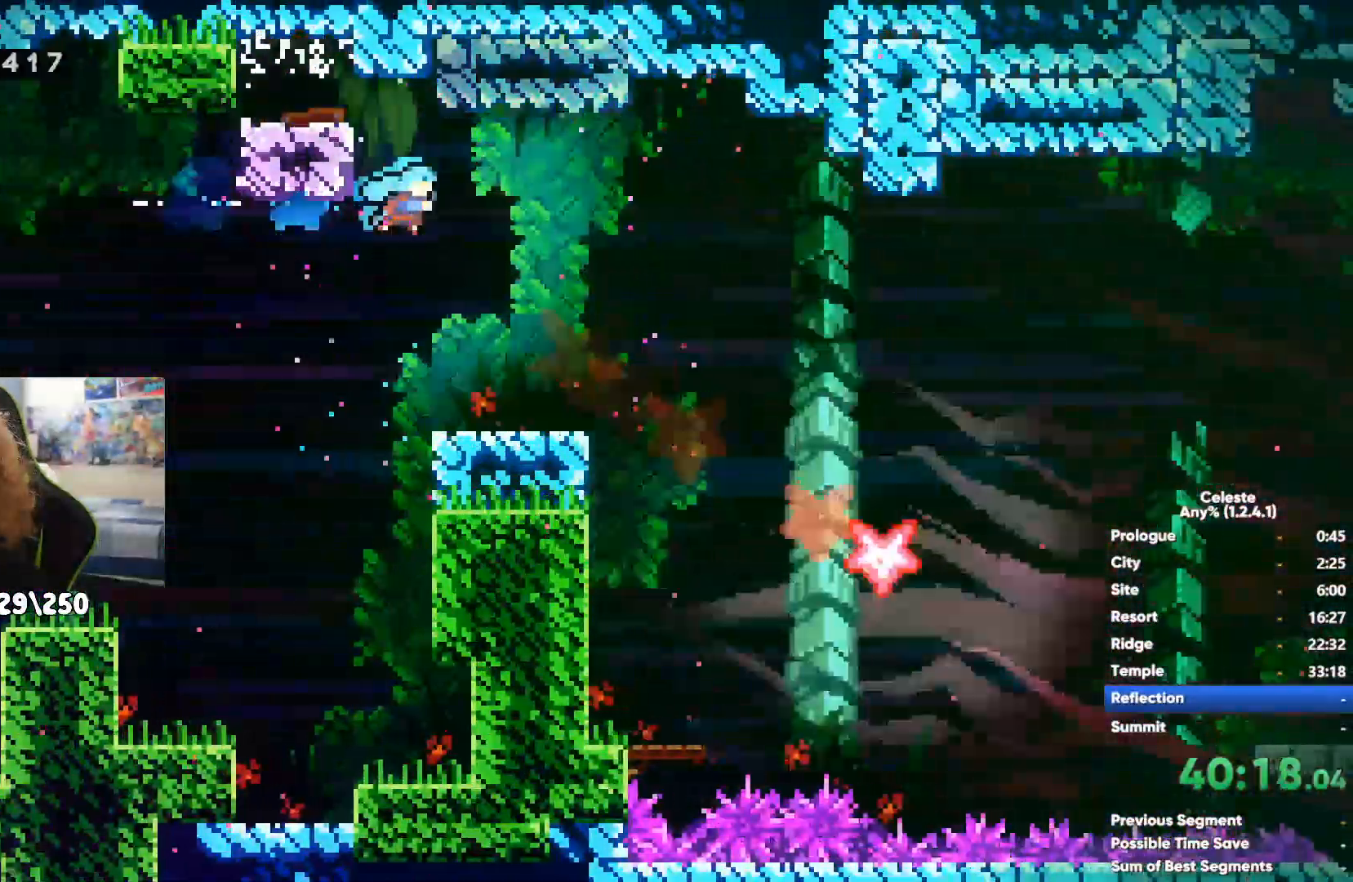
{"dt_ms": 500, "buttons": ["X"], "left_stick": "right", "right_stick": "center", "events": [[467, "X", "down"]]}
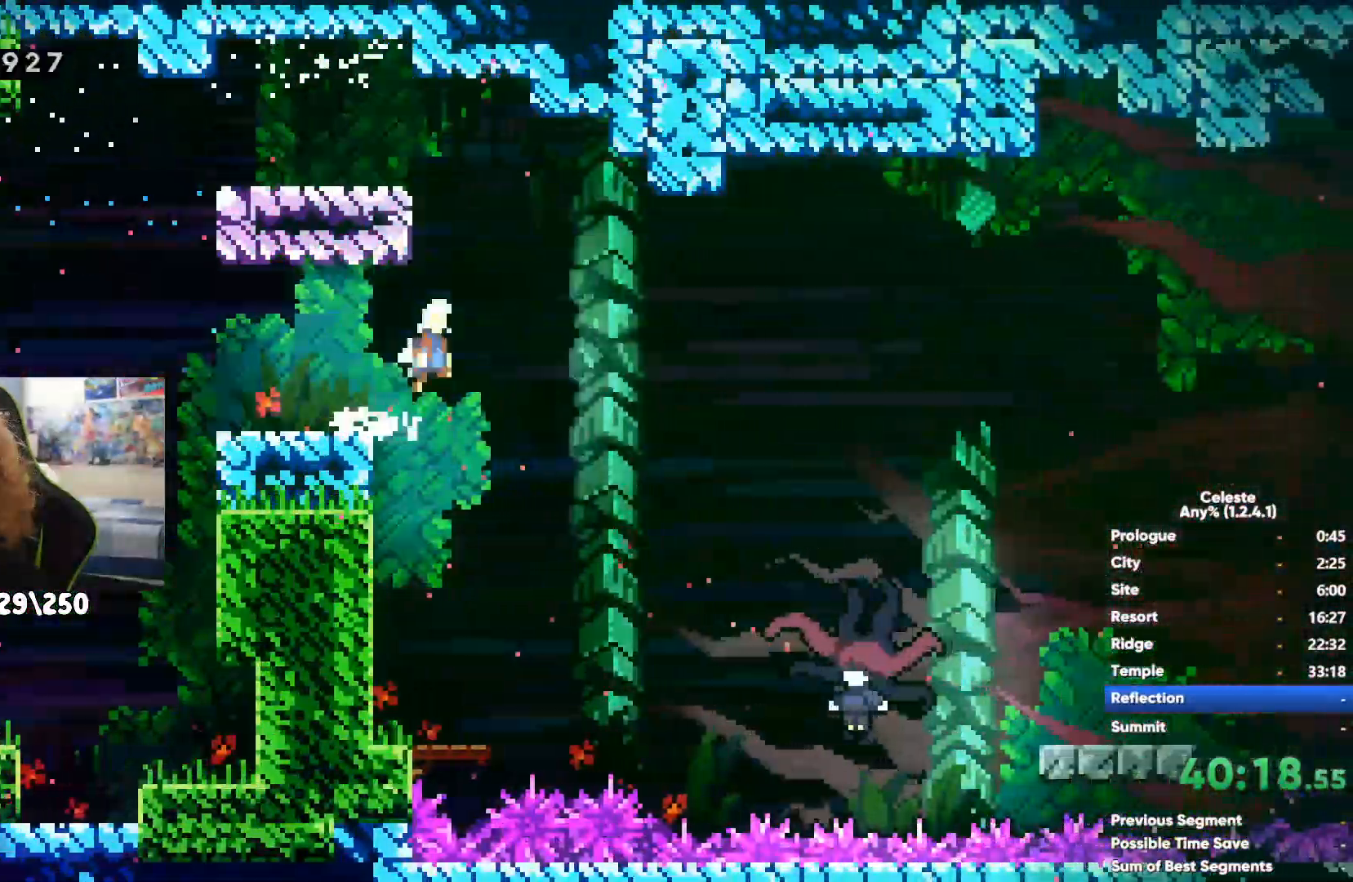
{"dt_ms": 500, "buttons": [], "left_stick": "right", "right_stick": "center", "events": [[50, "X", "up"], [150, "X", "down"], [233, "X", "up"]]}
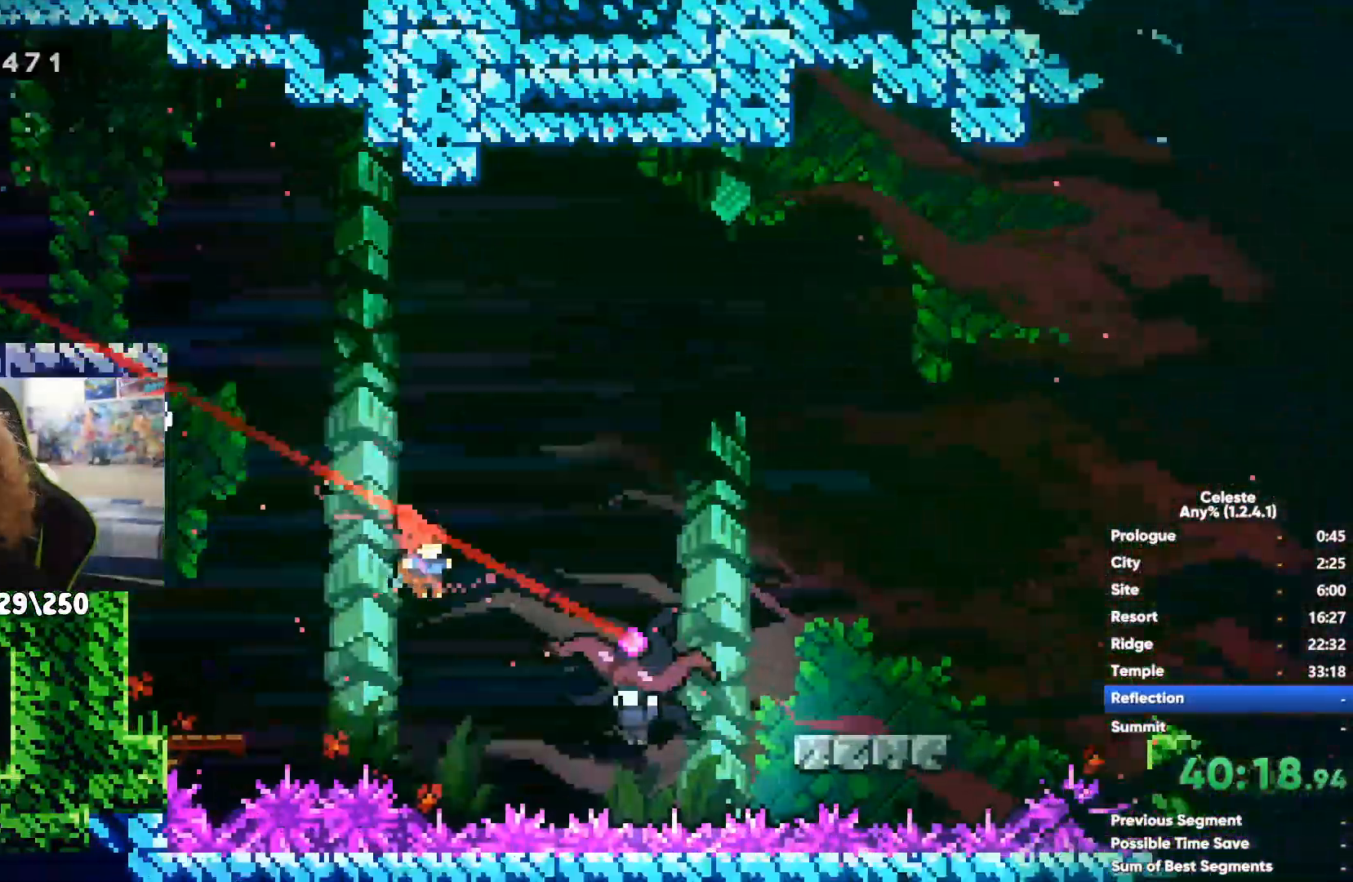
{"dt_ms": 500, "buttons": [], "left_stick": "center", "right_stick": "center", "events": [[167, "left_stick", "up-right"], [350, "left_stick", "up-left"], [450, "left_stick", "center"]]}
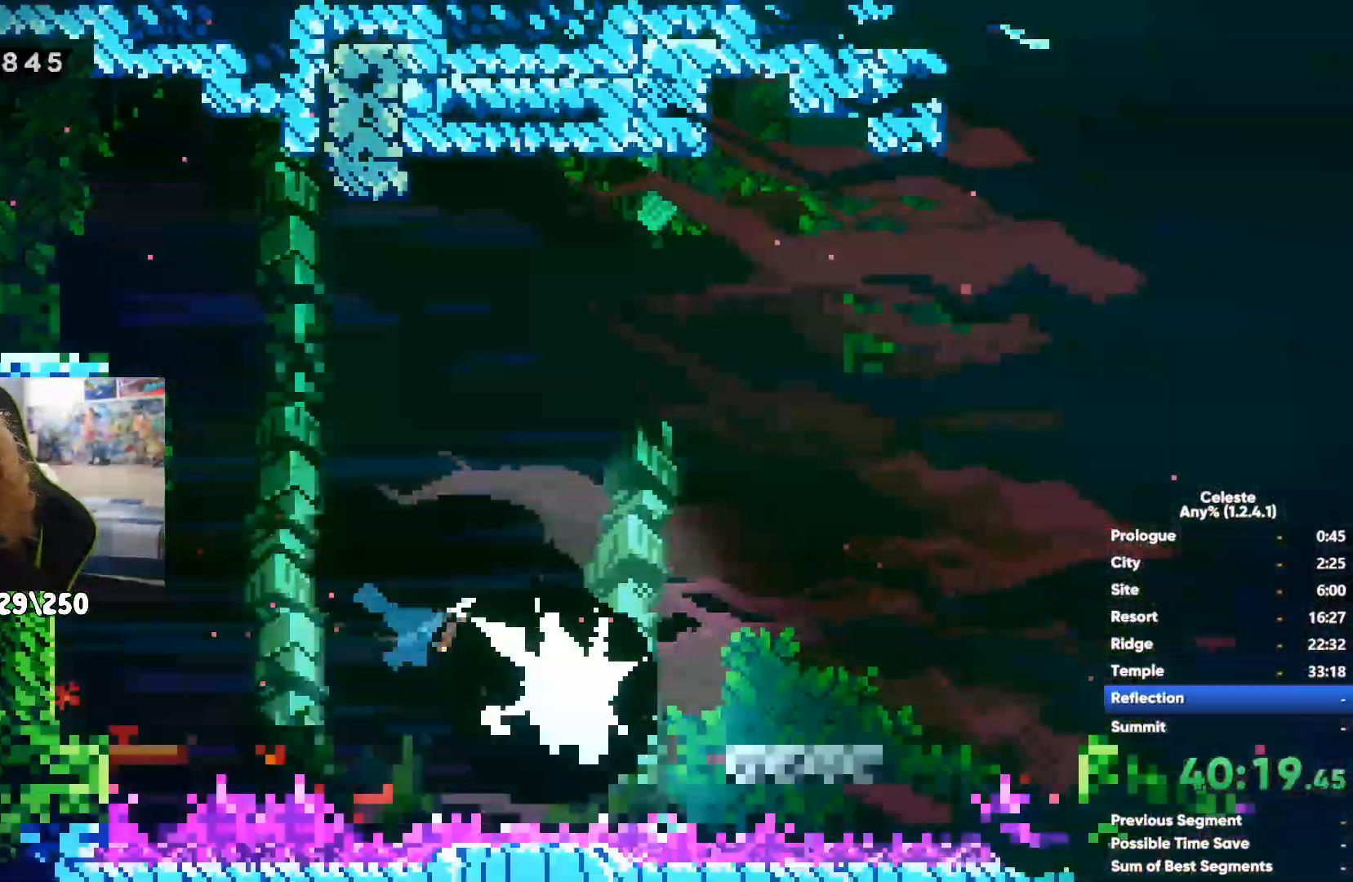
{"dt_ms": 500, "buttons": ["X"], "left_stick": "up-right", "right_stick": "center", "events": [[67, "A", "down"], [83, "left_stick", "right"], [167, "left_stick", "up-right"], [250, "A", "up"], [350, "X", "down"]]}
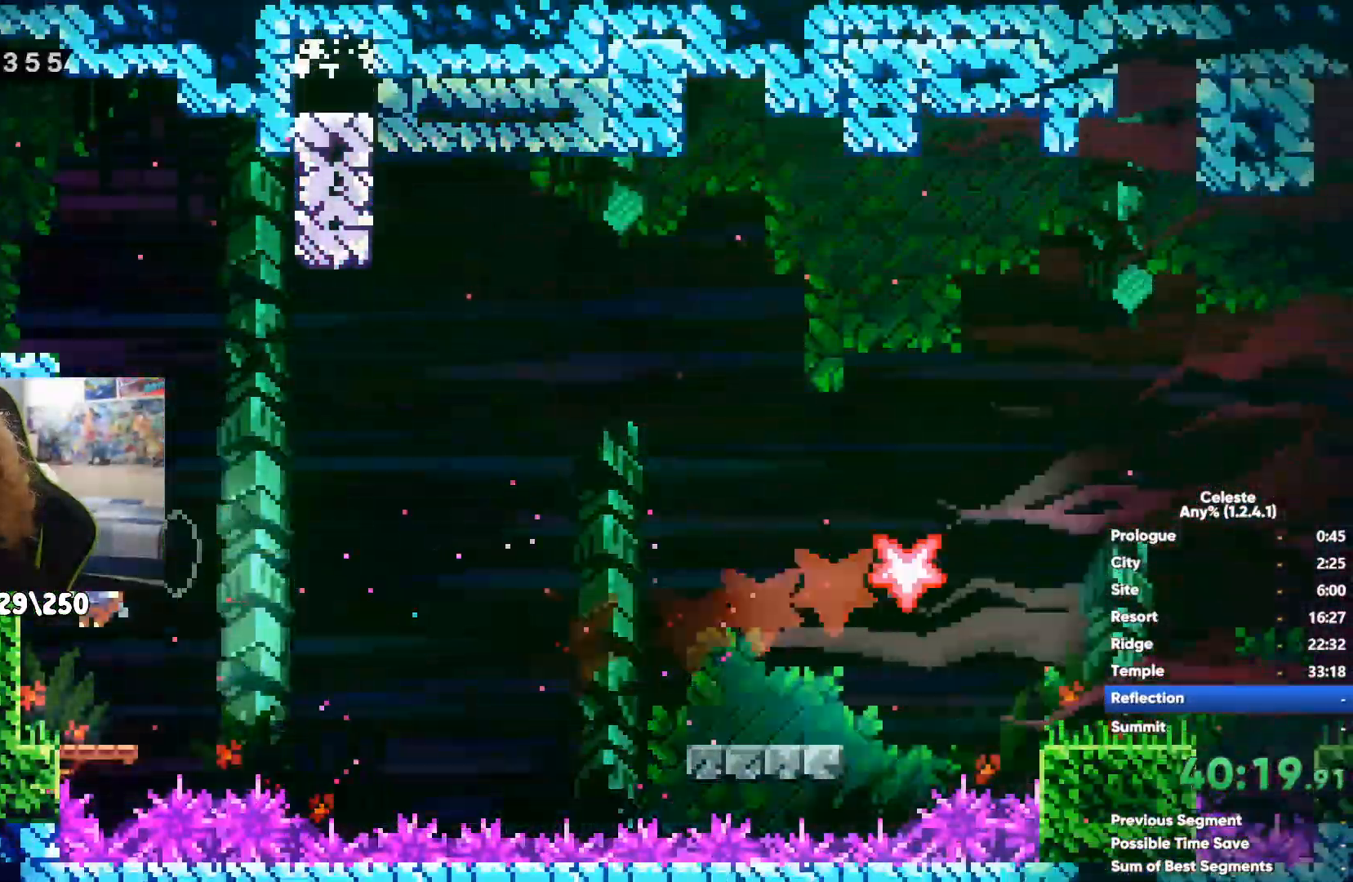
{"dt_ms": 500, "buttons": [], "left_stick": "right", "right_stick": "center", "events": [[17, "X", "up"], [467, "left_stick", "right"]]}
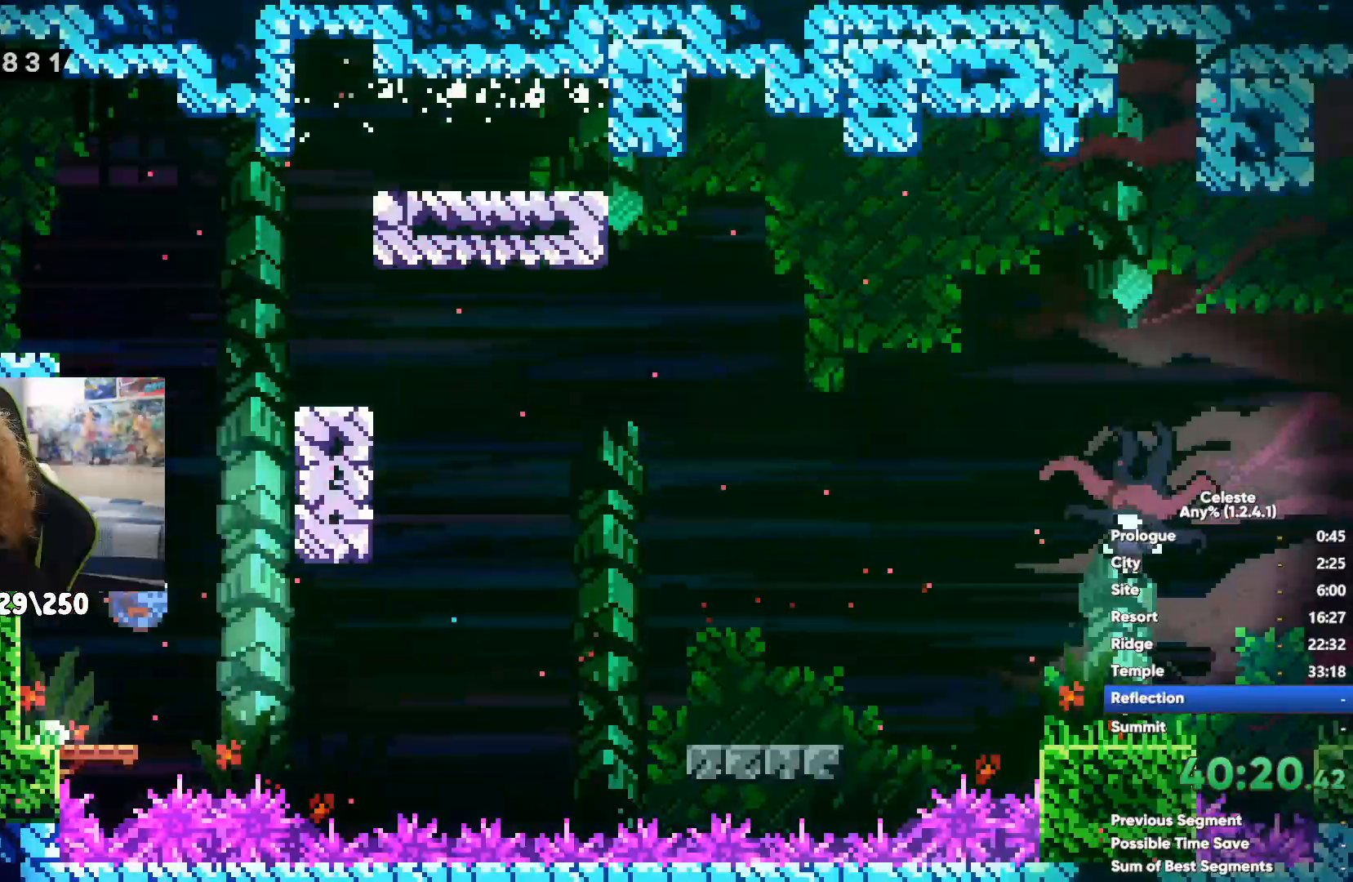
{"dt_ms": 500, "buttons": [], "left_stick": "right", "right_stick": "center", "events": [[350, "A", "down"], [483, "A", "up"]]}
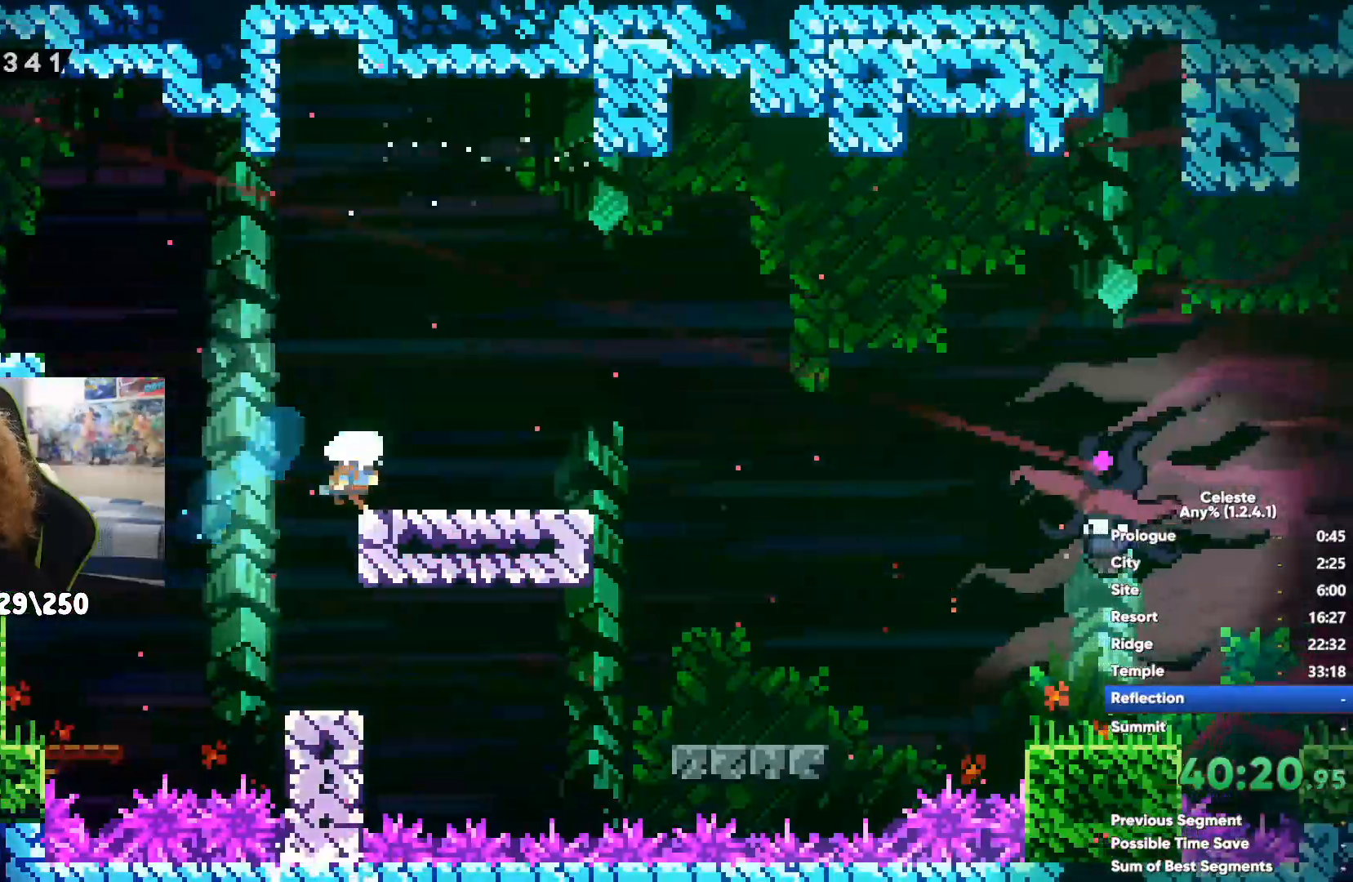
{"dt_ms": 500, "buttons": ["A"], "left_stick": "right", "right_stick": "center", "events": [[500, "A", "down"]]}
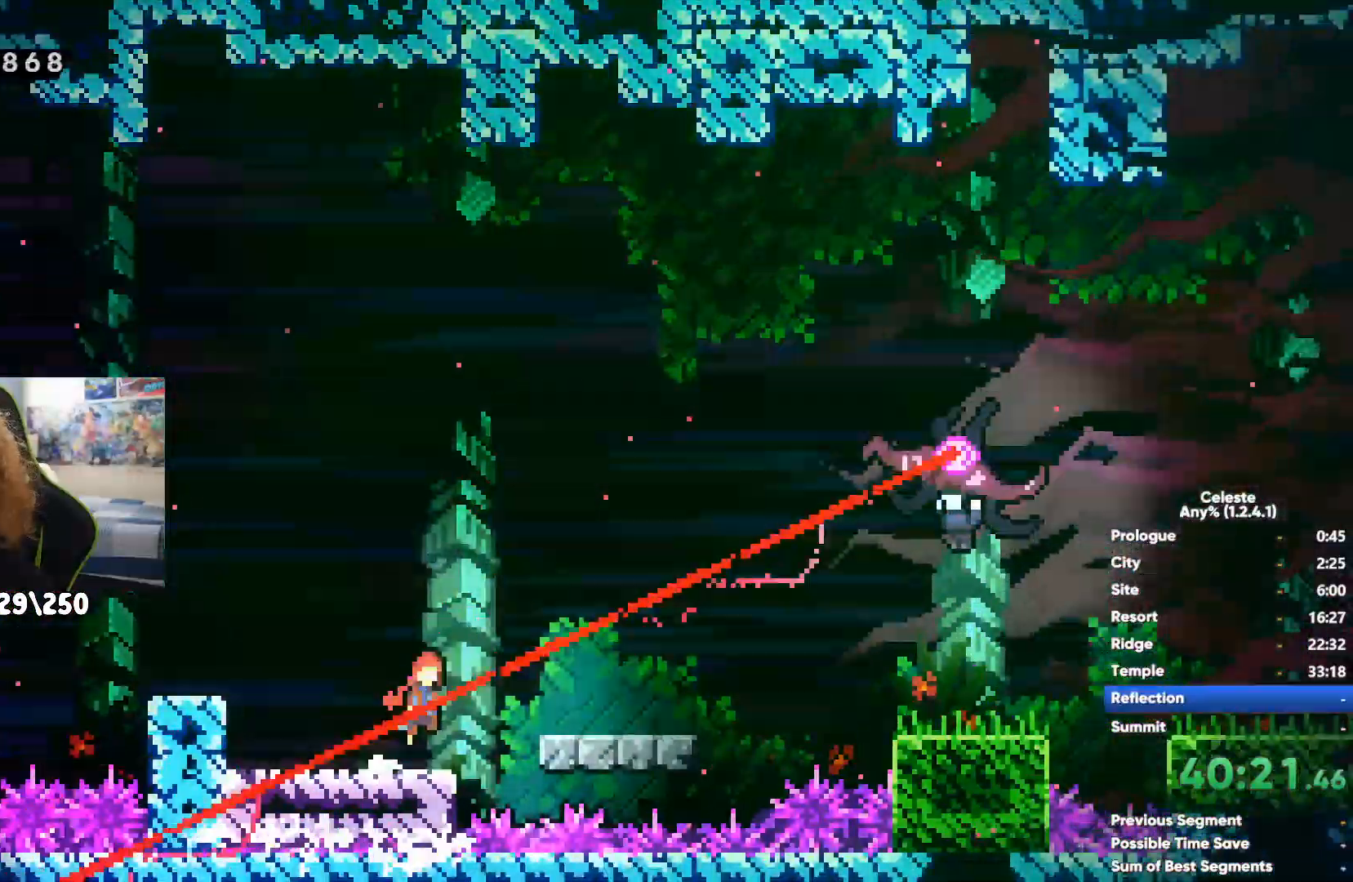
{"dt_ms": 500, "buttons": ["X"], "left_stick": "right", "right_stick": "center"}
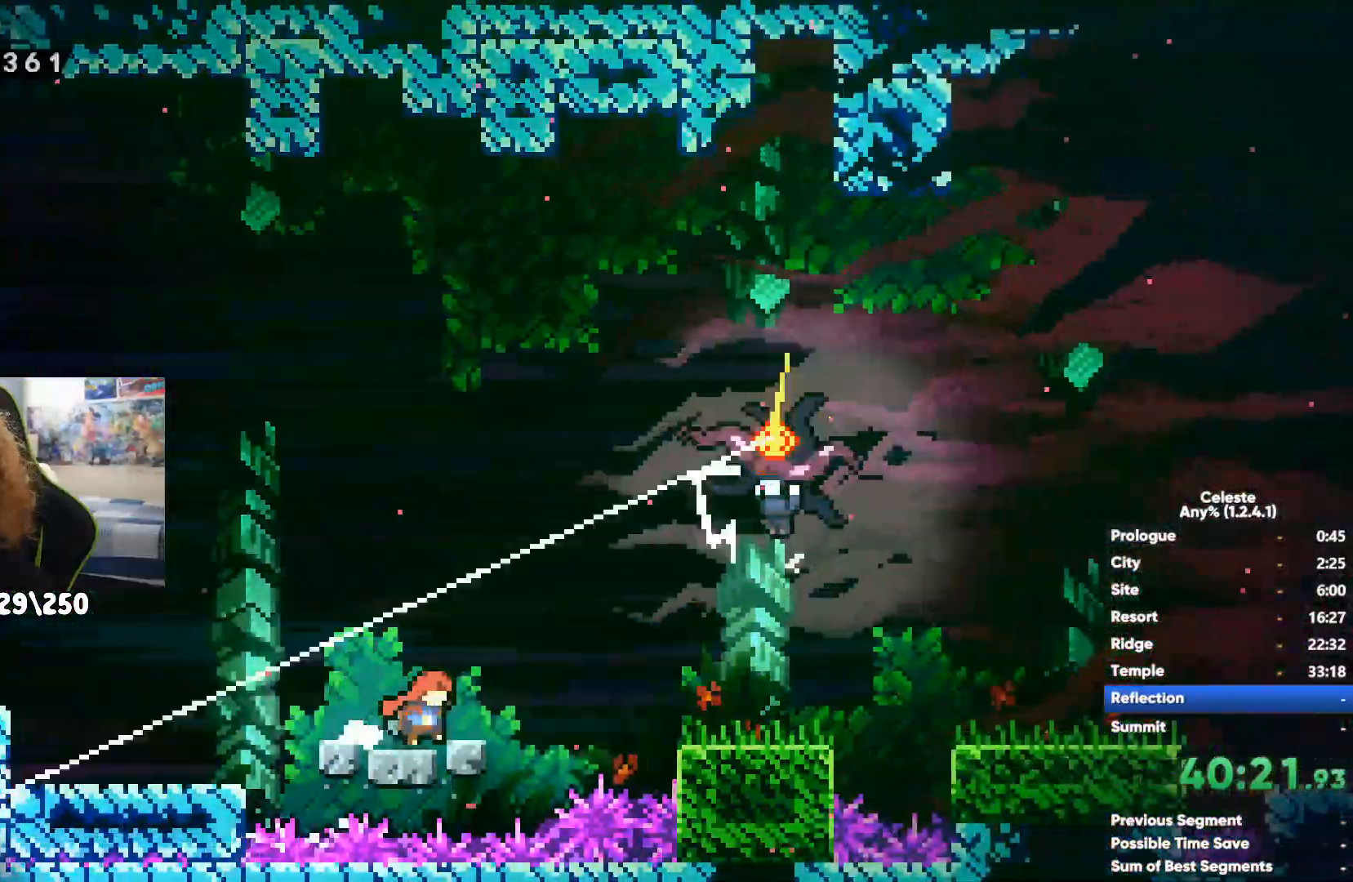
{"dt_ms": 500, "buttons": ["X"], "left_stick": "right", "right_stick": "center", "events": [[67, "X", "up"], [167, "X", "down"], [233, "X", "up"], [317, "X", "down"], [400, "X", "up"], [483, "X", "down"]]}
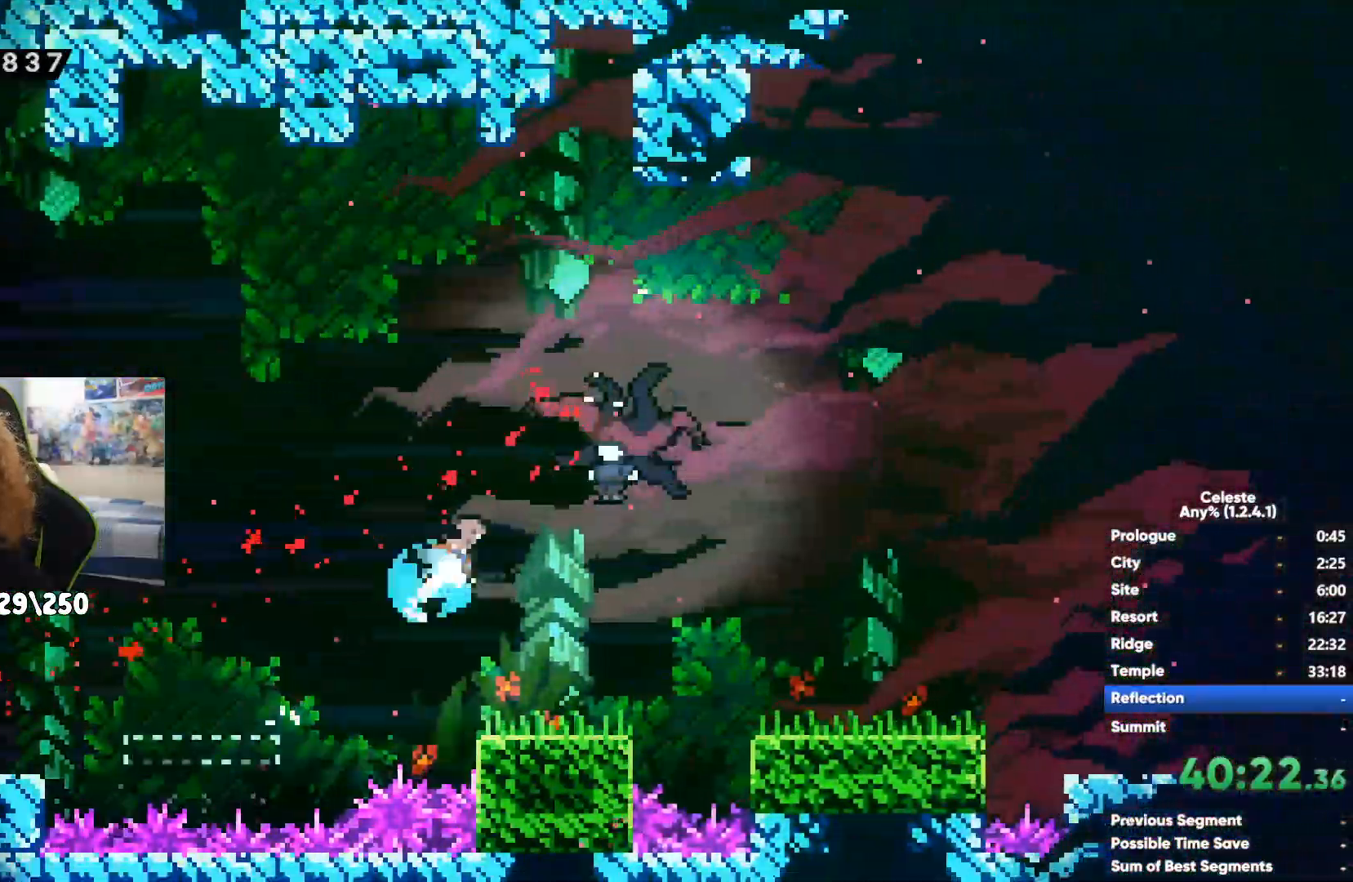
{"dt_ms": 500, "buttons": [], "left_stick": "right", "right_stick": "center", "events": [[67, "X", "up"], [133, "X", "down"], [250, "X", "up"], [300, "X", "down"], [450, "X", "up"]]}
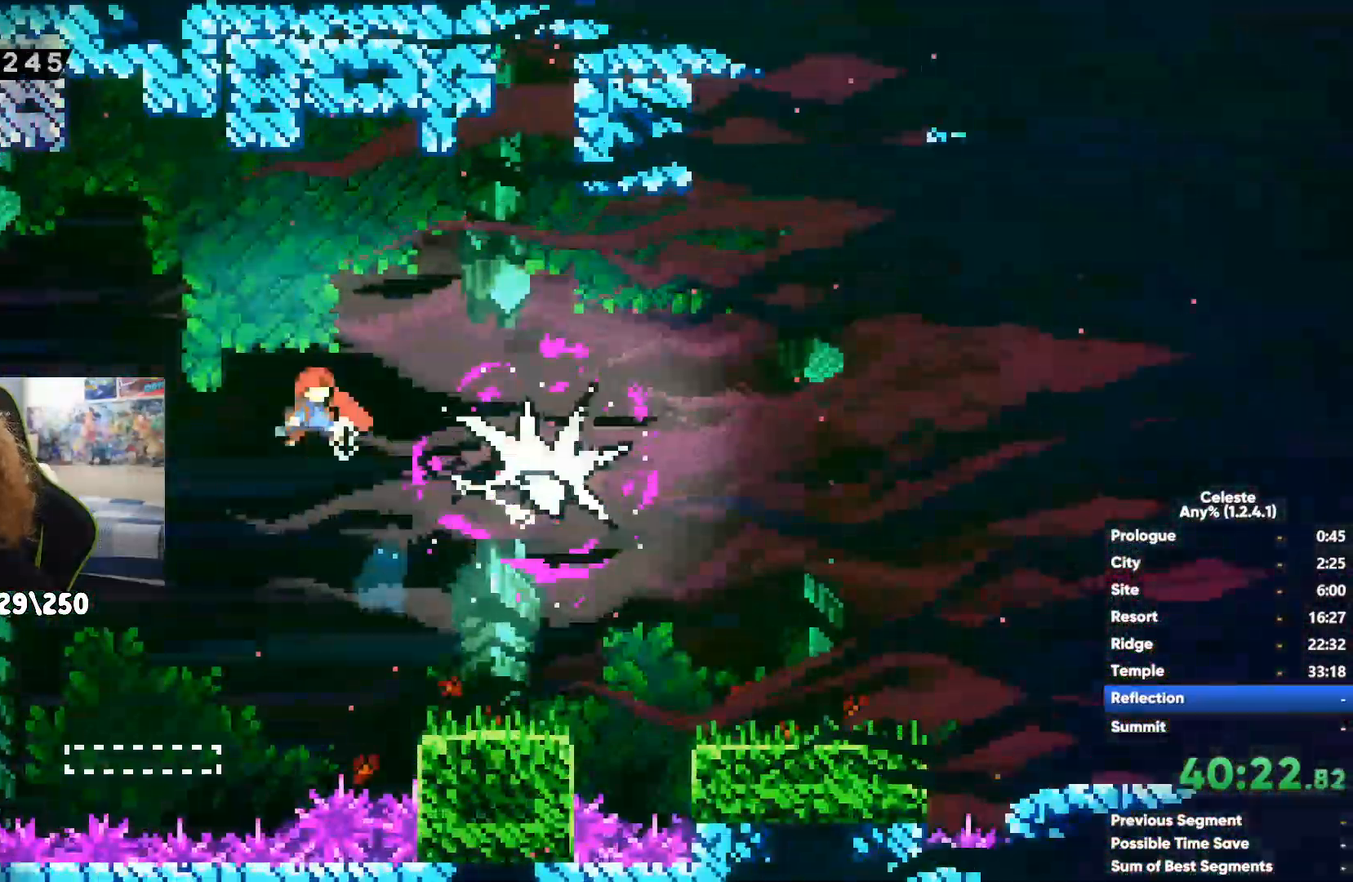
{"dt_ms": 500, "buttons": [], "left_stick": "right", "right_stick": "center", "events": [[350, "A", "down"], [500, "A", "up"]]}